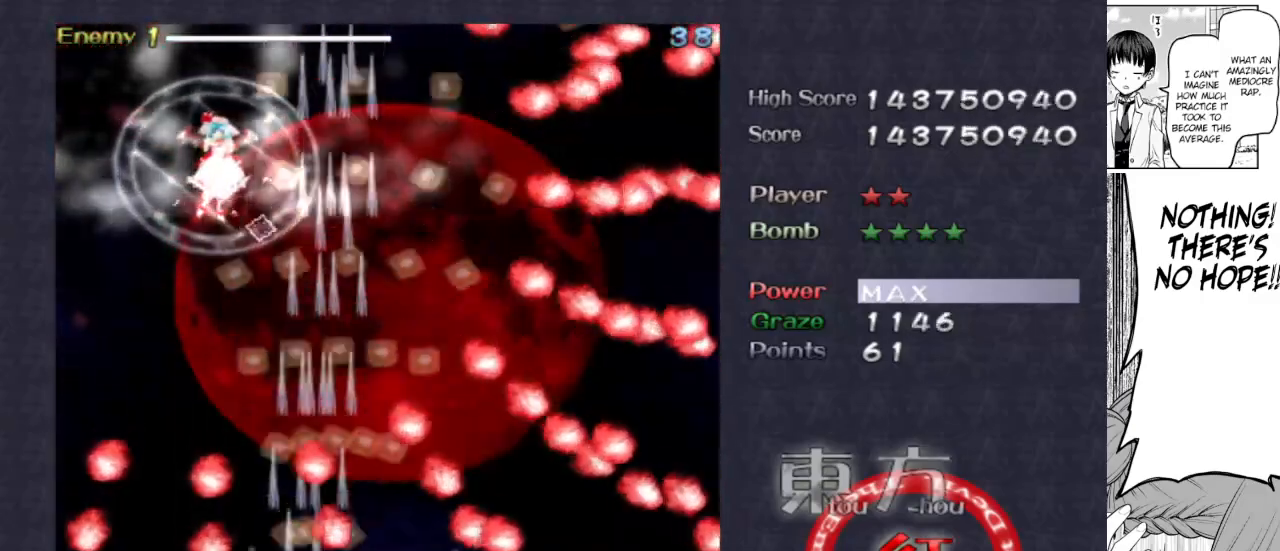
Gameplay with keyboard; each line is a JSON object with the keys held at the frame after it. "events" lists presses ("down") and releases ("up") of "bomb", "down", "focus", "left", "right" and "up" between this image and that frame as [ms after this image, input, new state], when the widget could be followed in between. No other keys are recorded. Mouse input is not recorded. Key names are as the overlay labels them; some are game actions (e.g. jump) rather than physical keys. Not read: shoot.
{"keys": ["up"], "events": [[50, "focus", "up"], [150, "left", "up"], [200, "left", "down"], [383, "left", "up"]]}
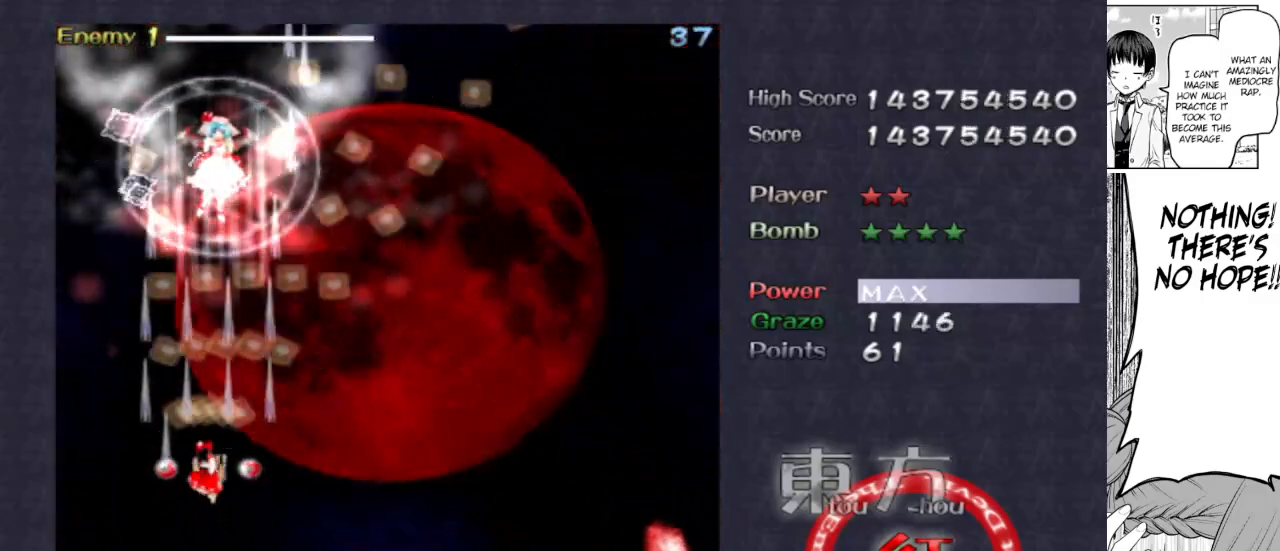
{"keys": ["up"], "events": [[250, "right", "down"], [350, "right", "up"]]}
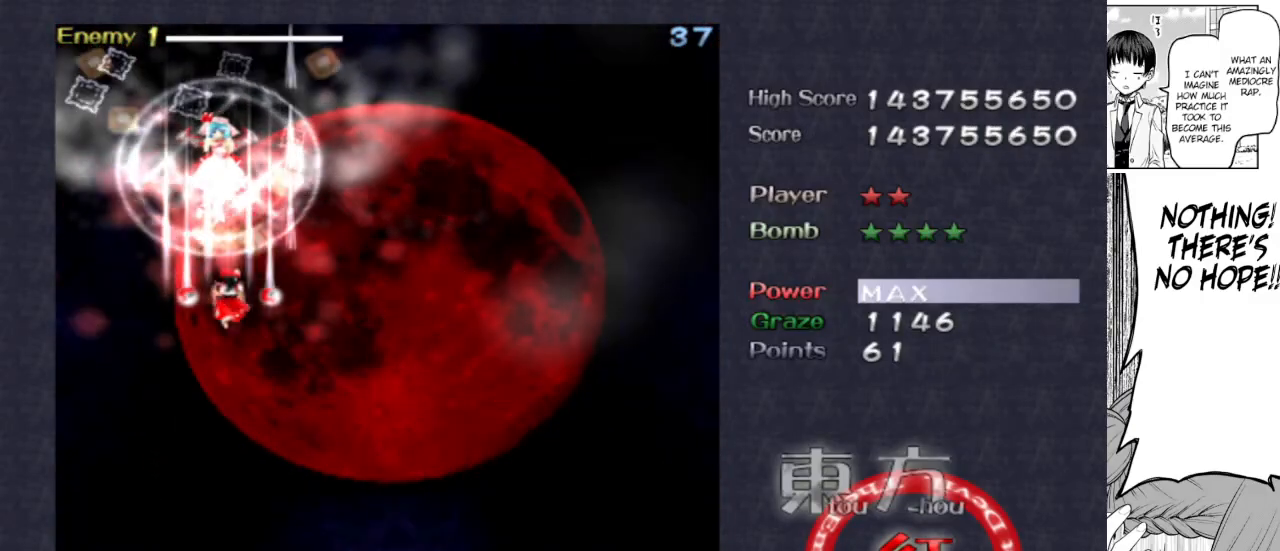
{"keys": ["focus", "left"], "events": [[83, "focus", "down"], [233, "right", "down"], [267, "right", "up"], [317, "up", "up"], [467, "left", "down"]]}
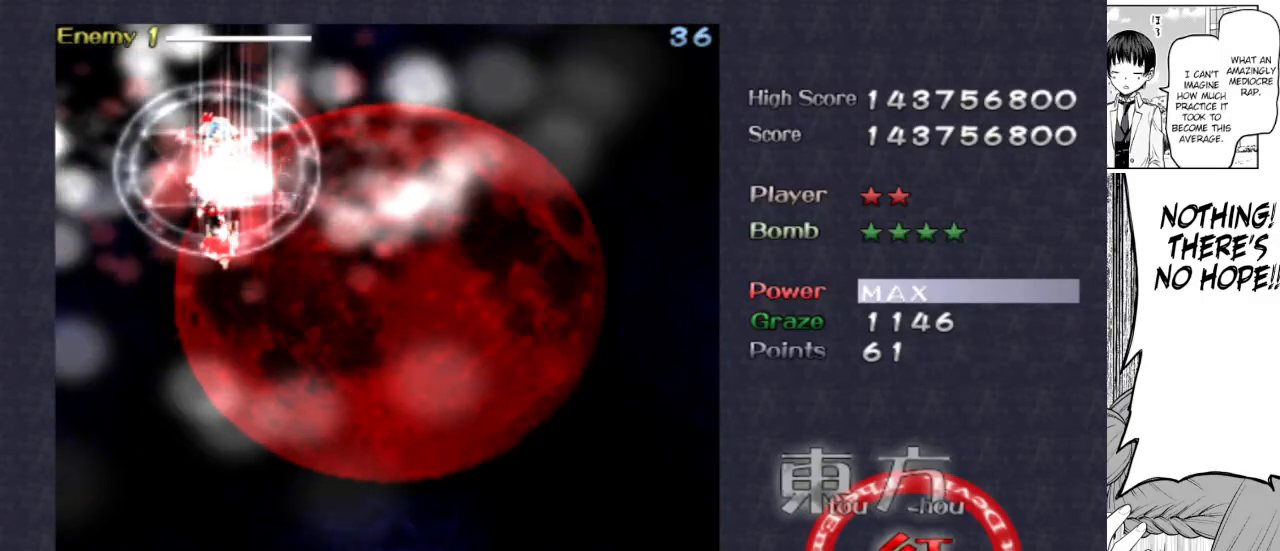
{"keys": ["down", "focus"], "events": [[50, "down", "down"], [50, "left", "up"], [250, "right", "down"], [333, "right", "up"]]}
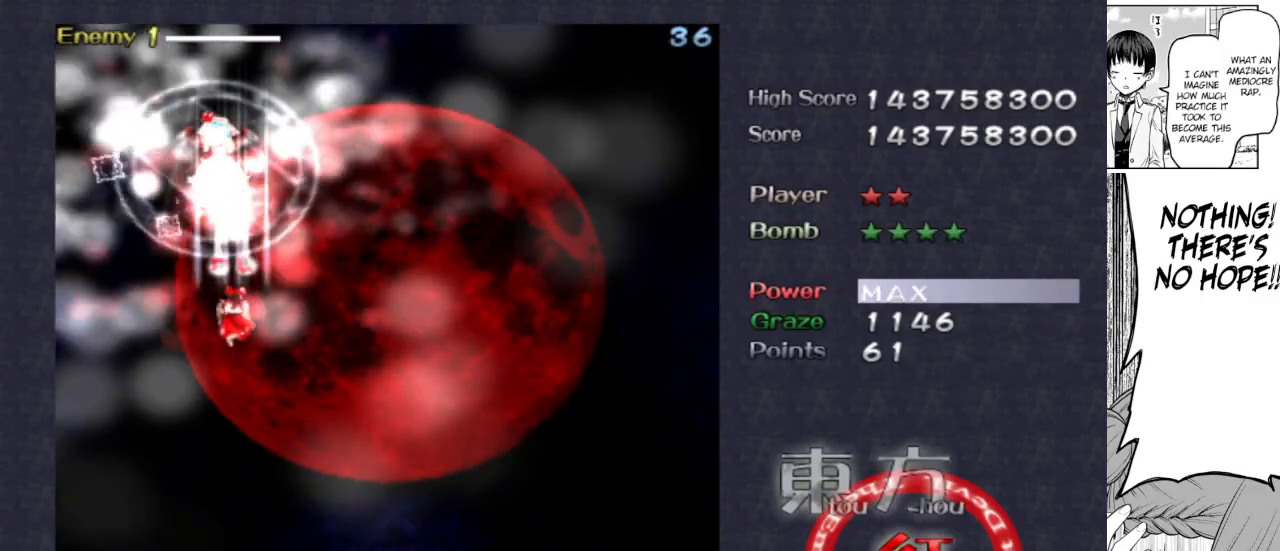
{"keys": ["down"], "events": [[67, "focus", "up"]]}
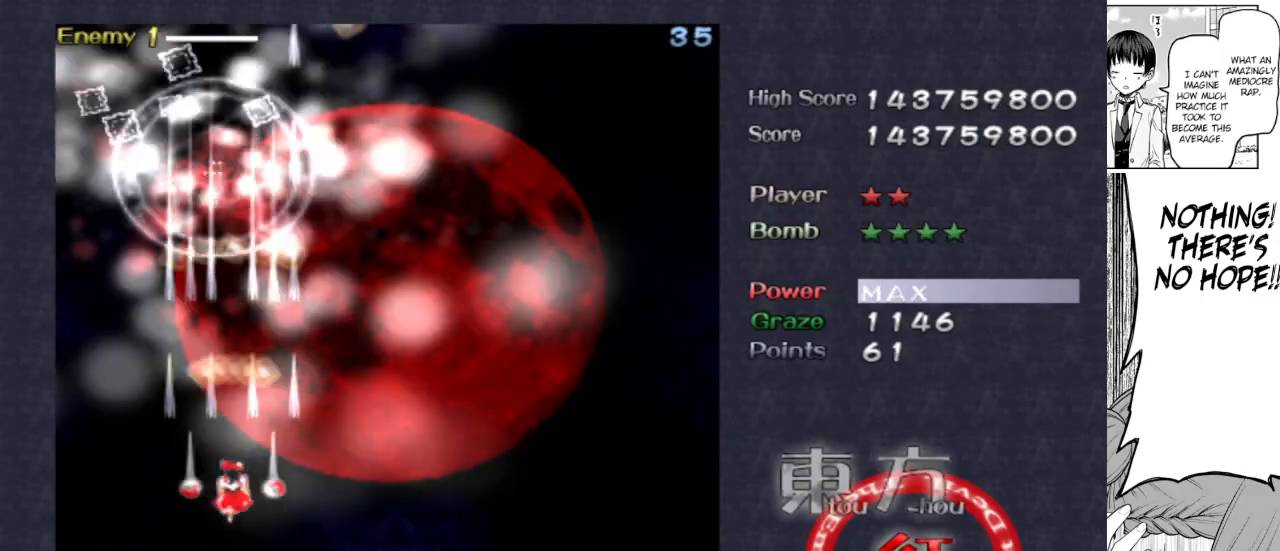
{"keys": ["down", "focus", "left"], "events": [[33, "right", "down"], [133, "right", "up"], [233, "focus", "down"], [233, "right", "down"], [317, "right", "up"], [367, "left", "down"]]}
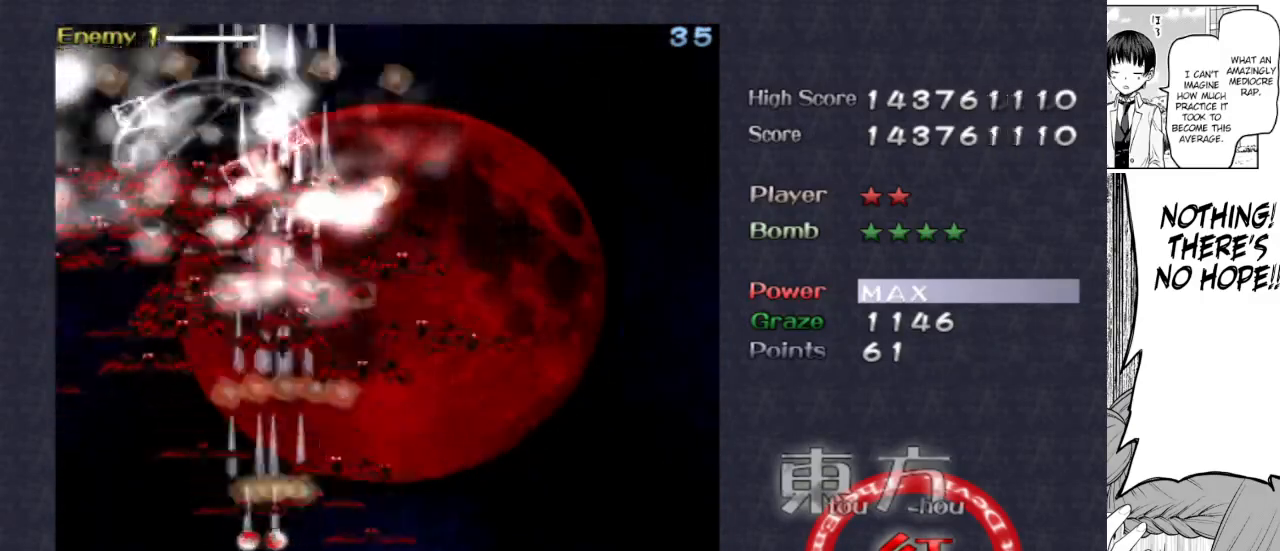
{"keys": ["down", "focus", "right"], "events": [[50, "left", "up"], [100, "right", "down"]]}
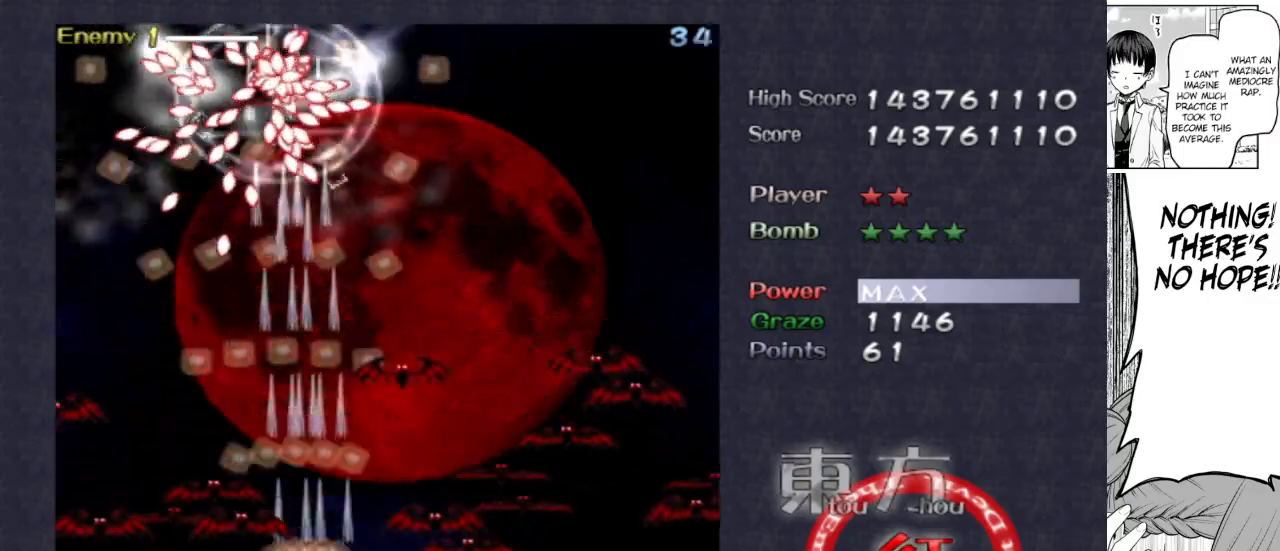
{"keys": ["focus", "left"], "events": [[33, "down", "up"], [267, "down", "down"], [317, "down", "up"], [317, "right", "up"], [367, "left", "down"], [450, "left", "up"], [500, "left", "down"]]}
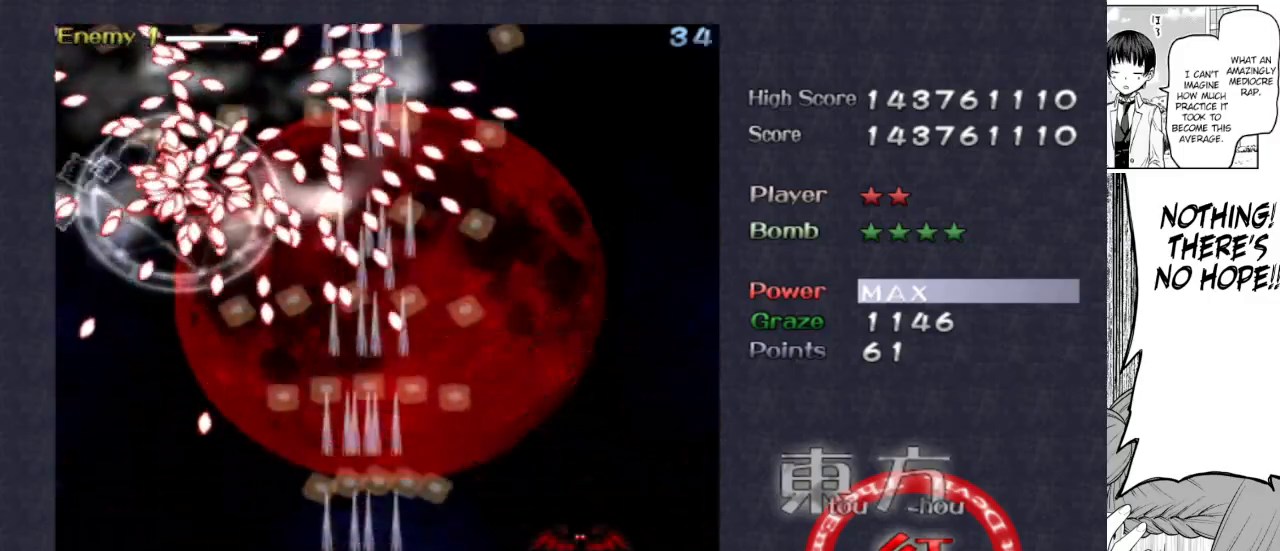
{"keys": ["focus"], "events": [[133, "left", "up"], [133, "up", "down"], [283, "left", "down"], [317, "up", "up"], [367, "left", "up"]]}
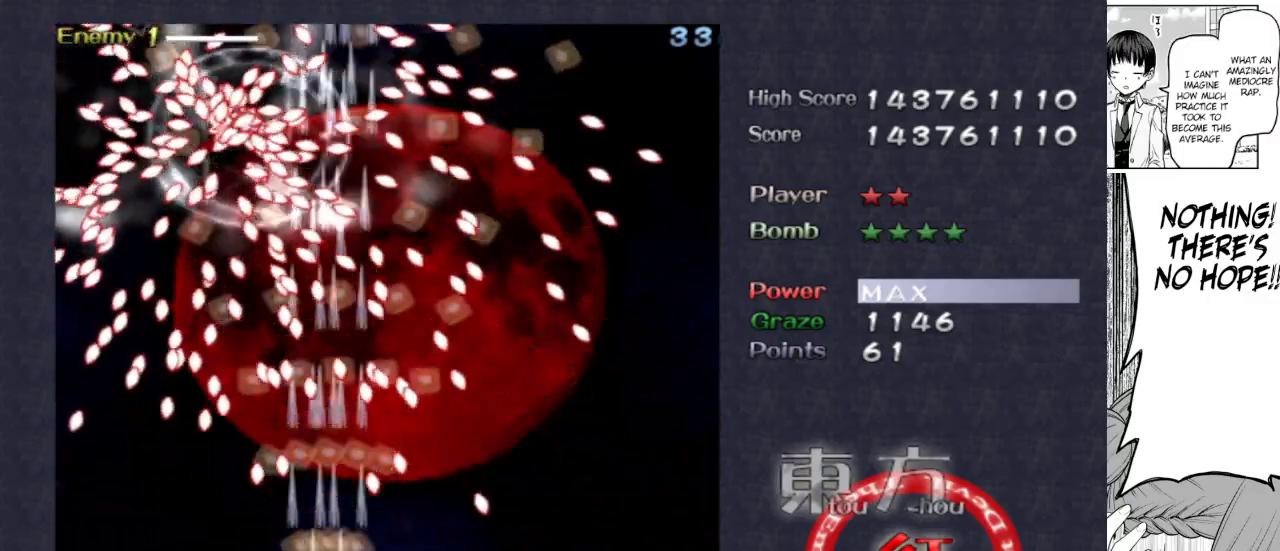
{"keys": ["focus", "up"], "events": [[17, "right", "down"], [167, "right", "up"], [250, "right", "down"], [383, "right", "up"], [433, "up", "down"]]}
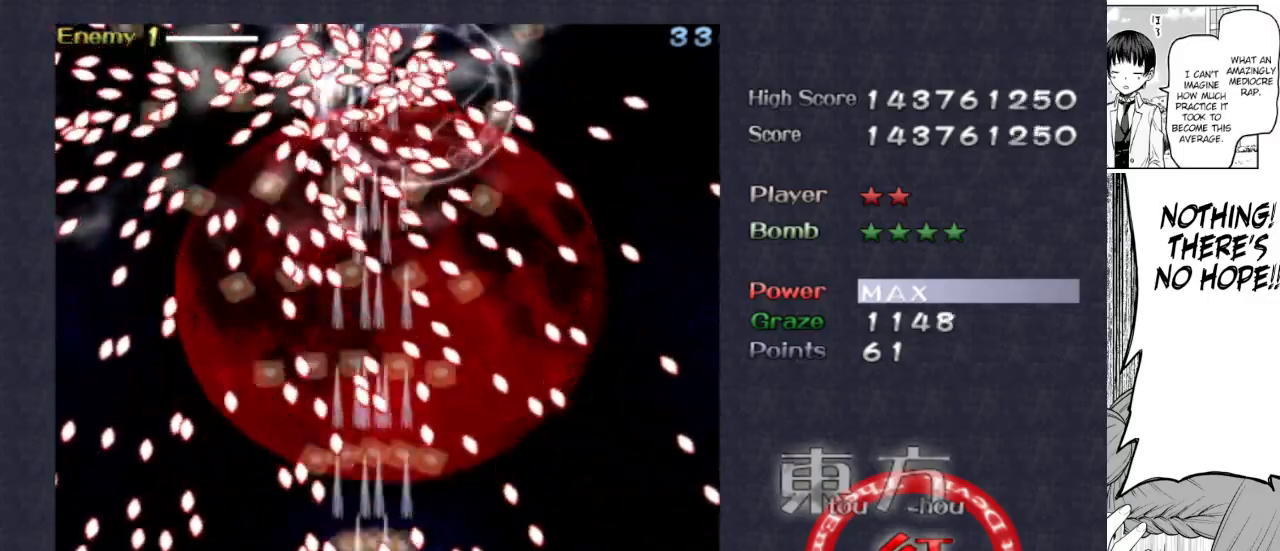
{"keys": ["focus", "up"], "events": [[117, "right", "down"], [217, "up", "up"], [300, "down", "down"], [350, "right", "up"], [400, "down", "up"], [500, "up", "down"]]}
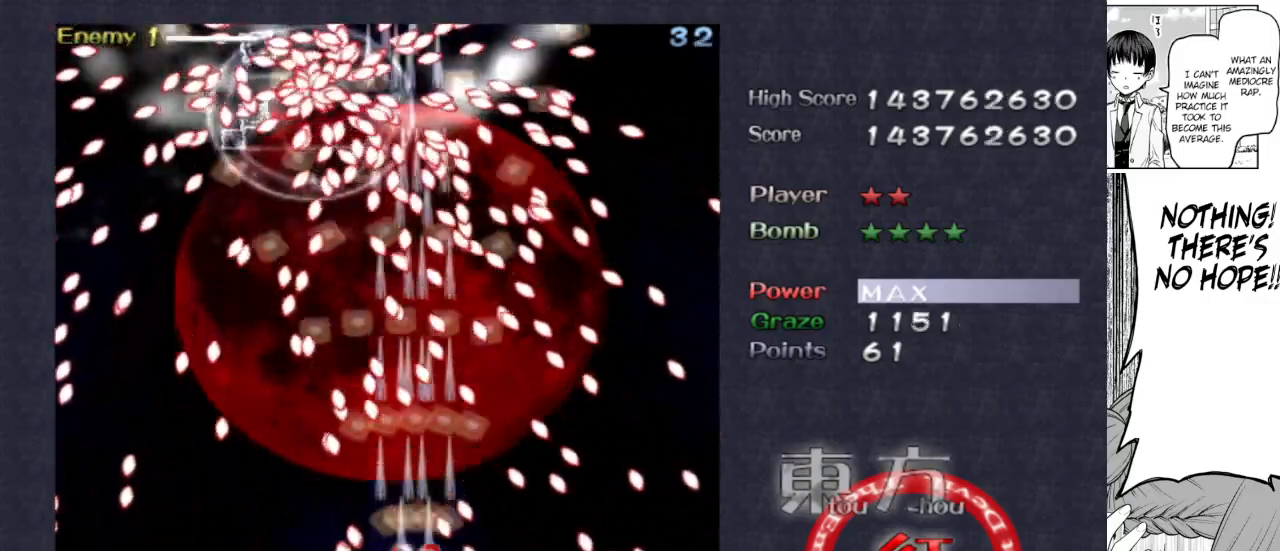
{"keys": ["focus"], "events": [[33, "right", "down"], [133, "up", "up"], [233, "down", "down"], [233, "right", "up"], [317, "right", "down"], [417, "down", "up"], [417, "right", "up"]]}
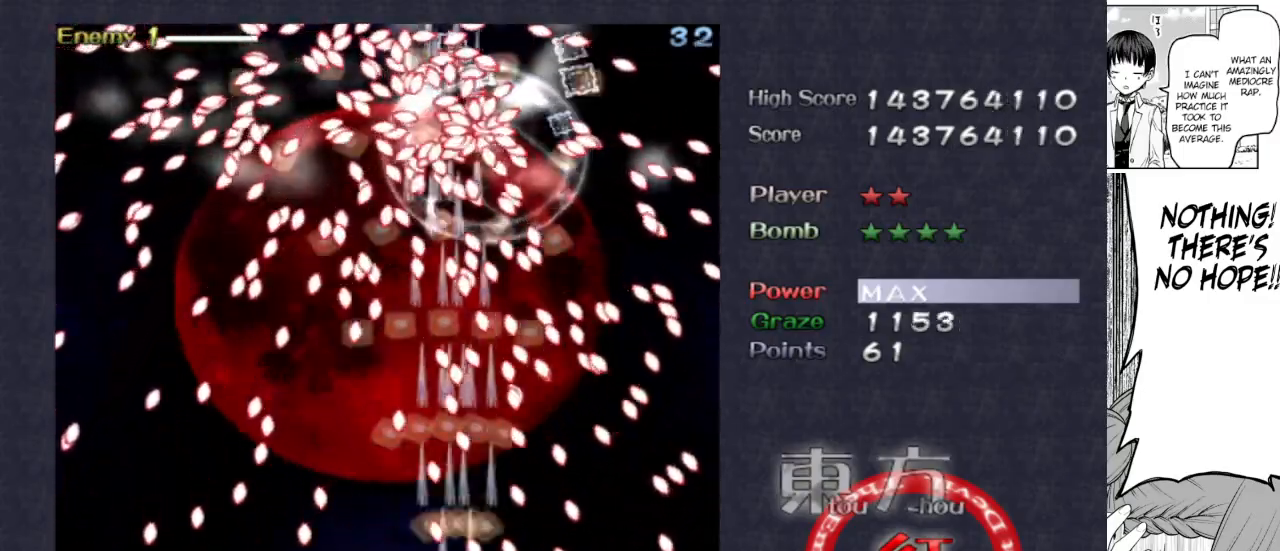
{"keys": ["focus", "right"], "events": [[17, "right", "down"], [100, "right", "up"], [150, "left", "down"], [200, "focus", "up"], [250, "down", "down"], [300, "focus", "down"], [333, "left", "up"], [333, "right", "down"], [383, "down", "up"]]}
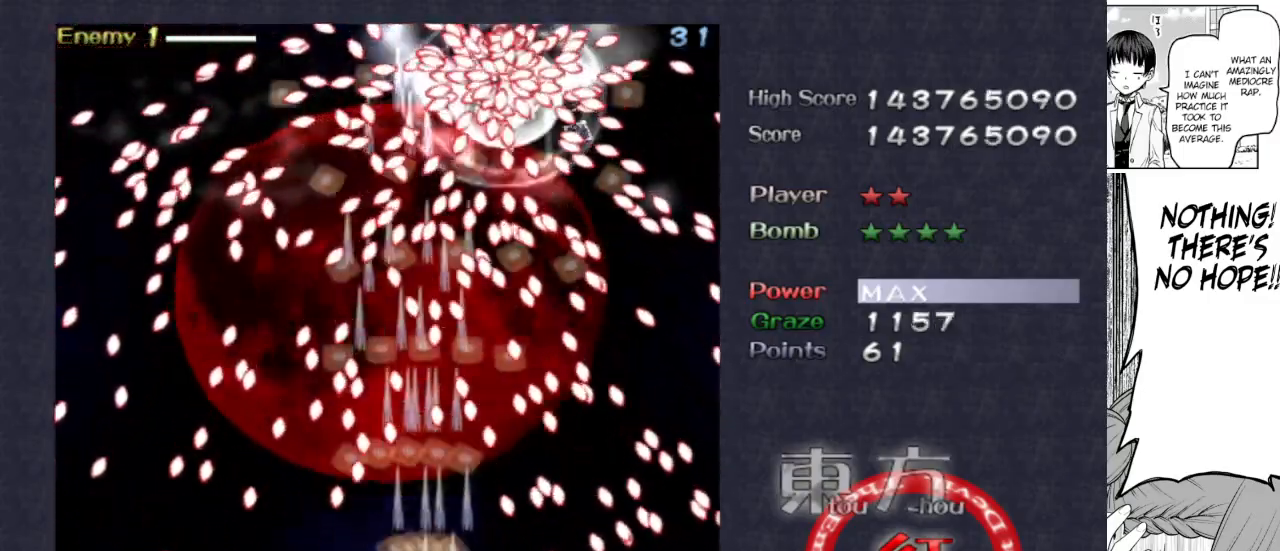
{"keys": ["focus"], "events": [[17, "right", "up"], [83, "up", "down"], [183, "up", "up"], [300, "down", "down"], [400, "down", "up"]]}
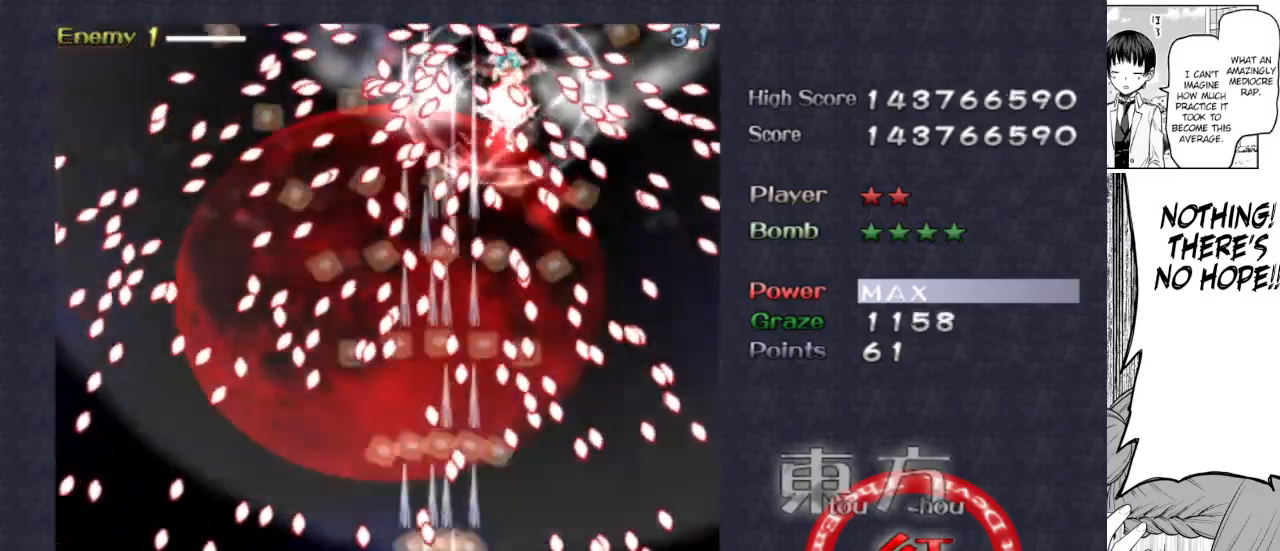
{"keys": ["focus", "left"], "events": [[83, "down", "down"], [283, "down", "up"], [367, "left", "down"]]}
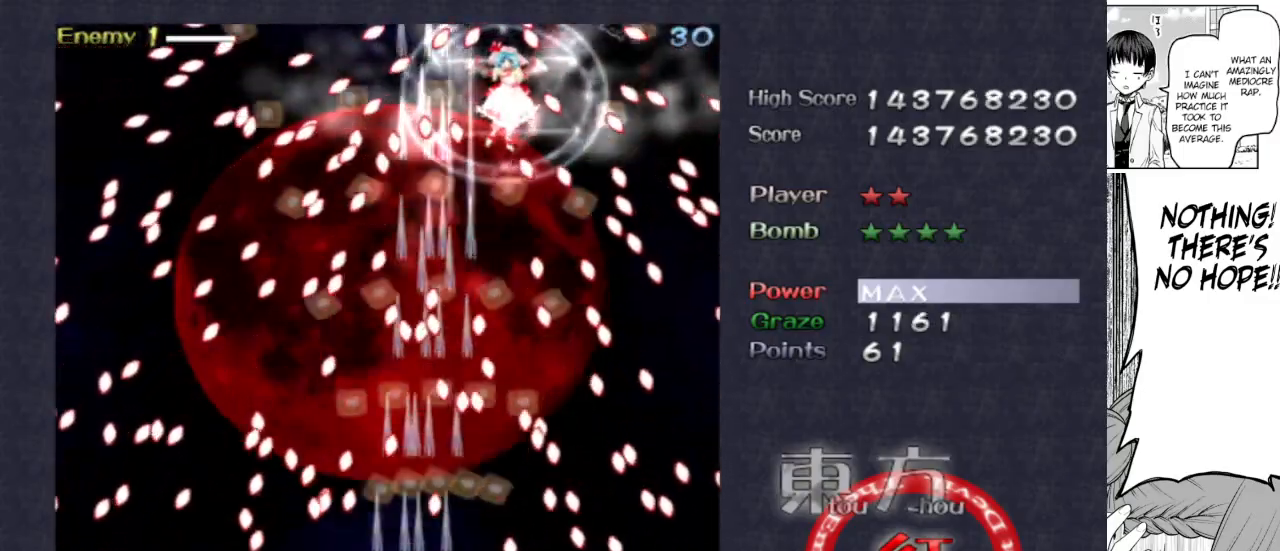
{"keys": ["focus"], "events": [[17, "up", "down"], [100, "left", "up"], [150, "left", "down"], [200, "left", "up"], [333, "up", "up"]]}
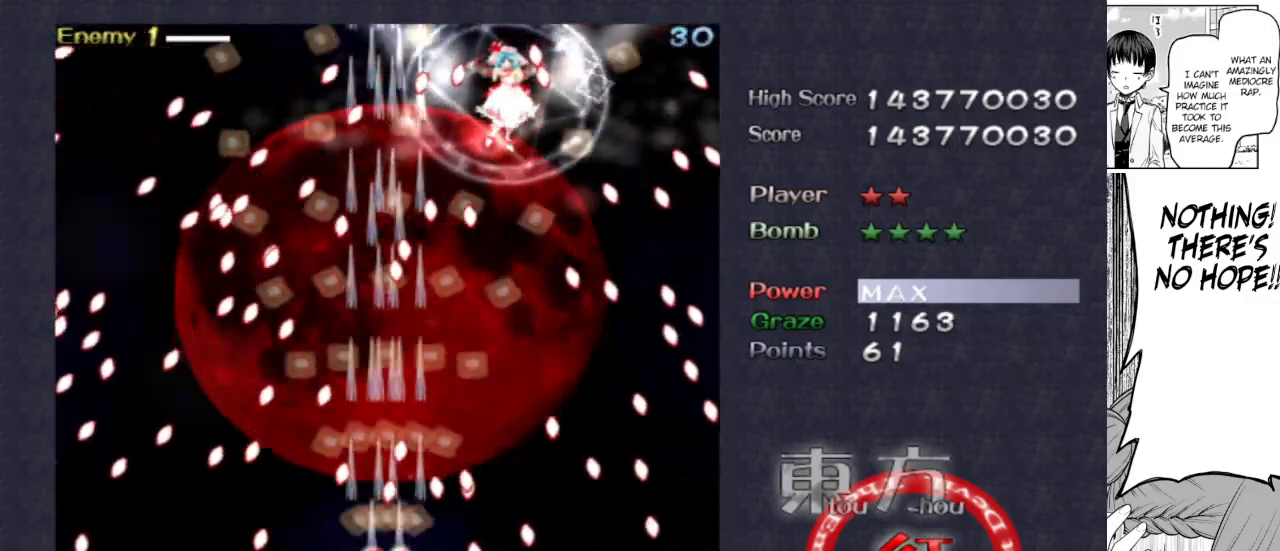
{"keys": ["right", "up"], "events": [[33, "right", "down"], [33, "up", "down"], [217, "focus", "up"], [267, "right", "up"], [300, "right", "down"]]}
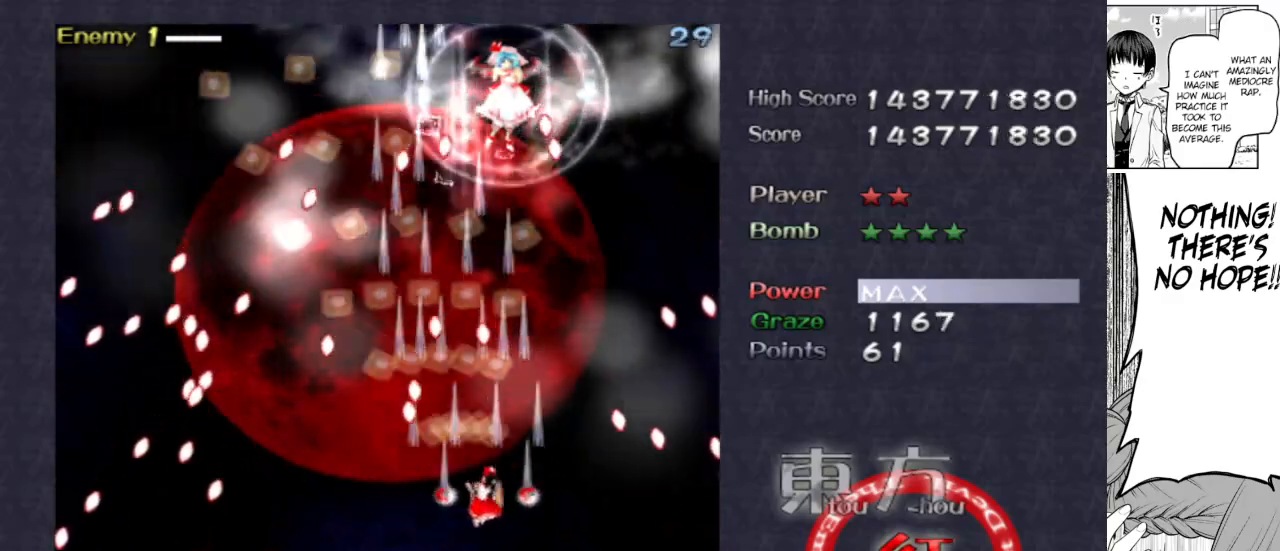
{"keys": ["left", "up"], "events": [[33, "focus", "down"], [83, "right", "up"], [83, "up", "up"], [133, "right", "down"], [183, "up", "down"], [233, "focus", "up"], [317, "right", "up"], [367, "left", "down"]]}
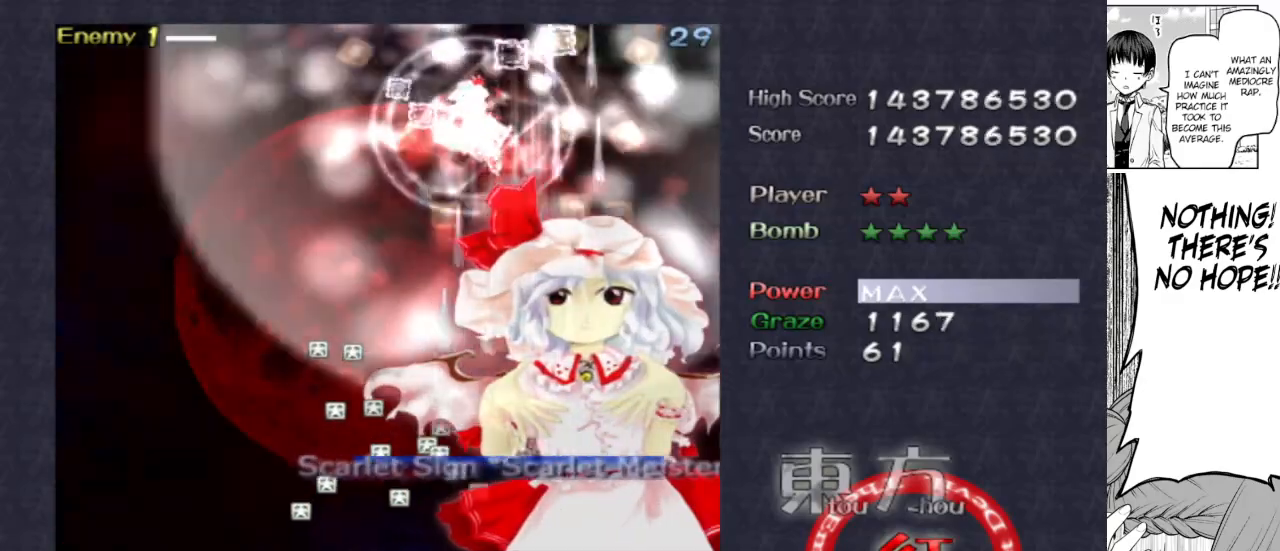
{"keys": ["up"], "events": [[117, "up", "up"], [250, "up", "down"], [383, "left", "up"]]}
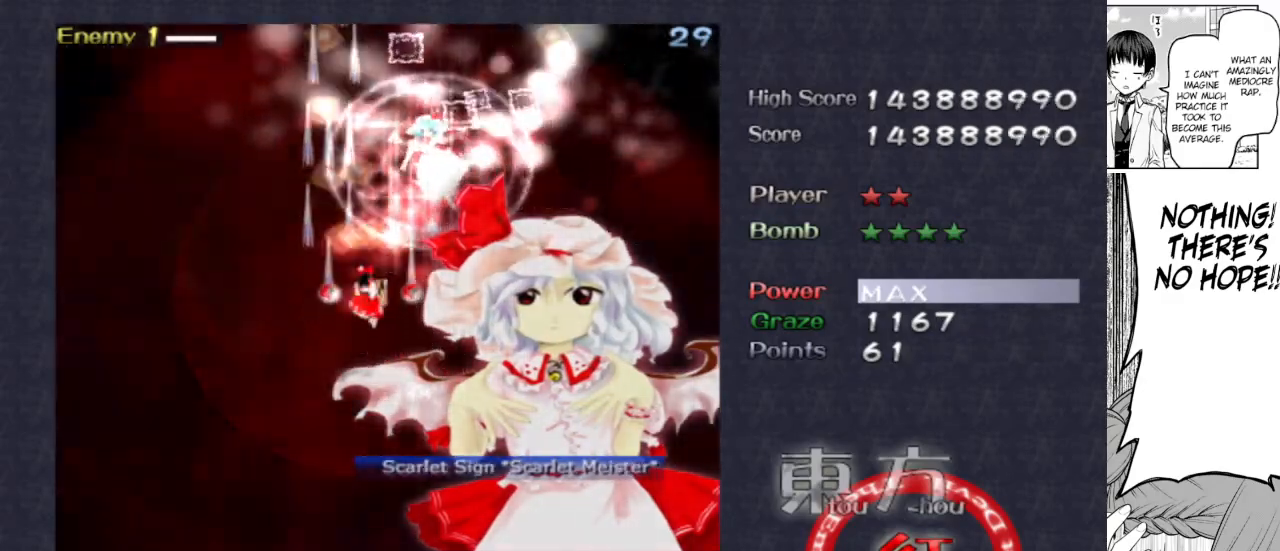
{"keys": ["focus"], "events": [[17, "right", "down"], [67, "right", "up"], [117, "focus", "down"], [167, "up", "up"], [367, "down", "down"], [450, "down", "up"]]}
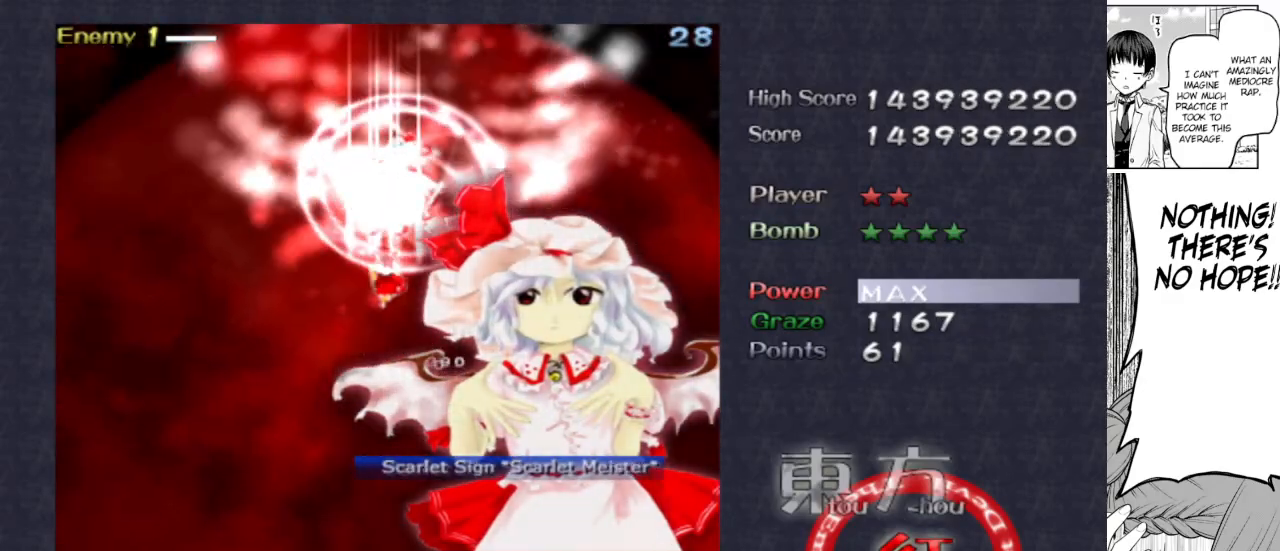
{"keys": ["focus", "left"], "events": [[83, "down", "down"], [133, "down", "up"], [417, "left", "down"]]}
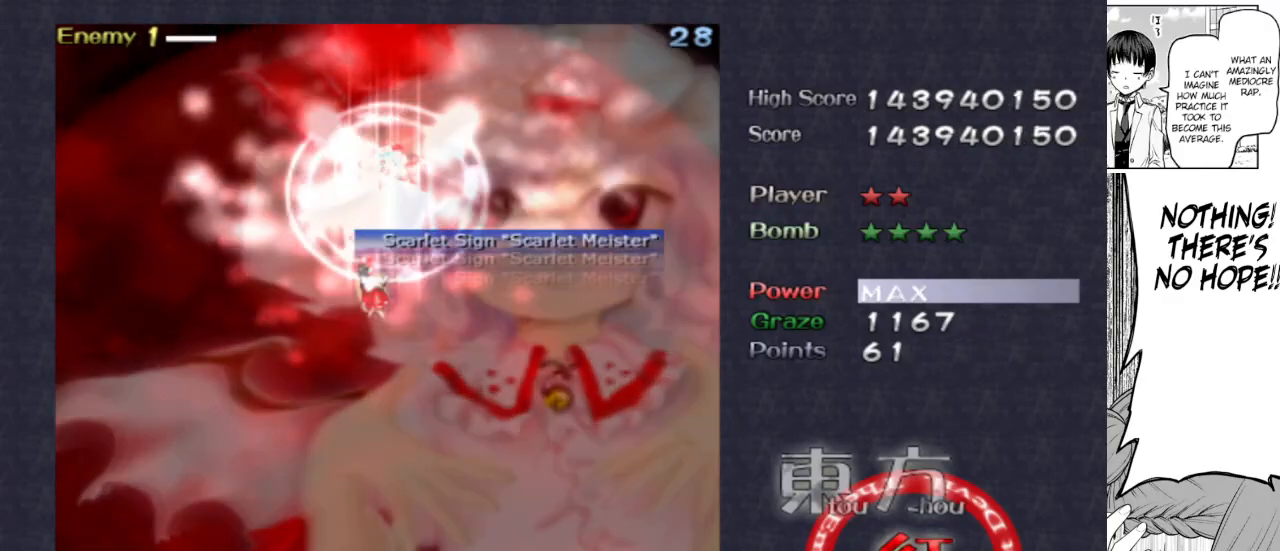
{"keys": ["focus"], "events": [[17, "left", "up"]]}
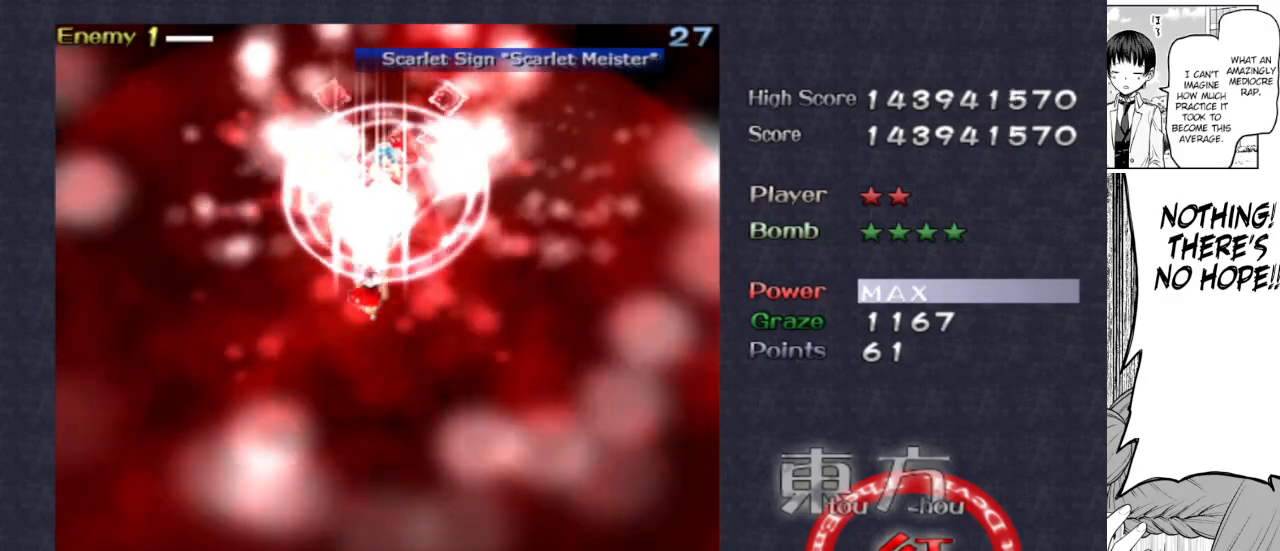
{"keys": ["left"], "events": [[250, "focus", "up"], [317, "left", "down"]]}
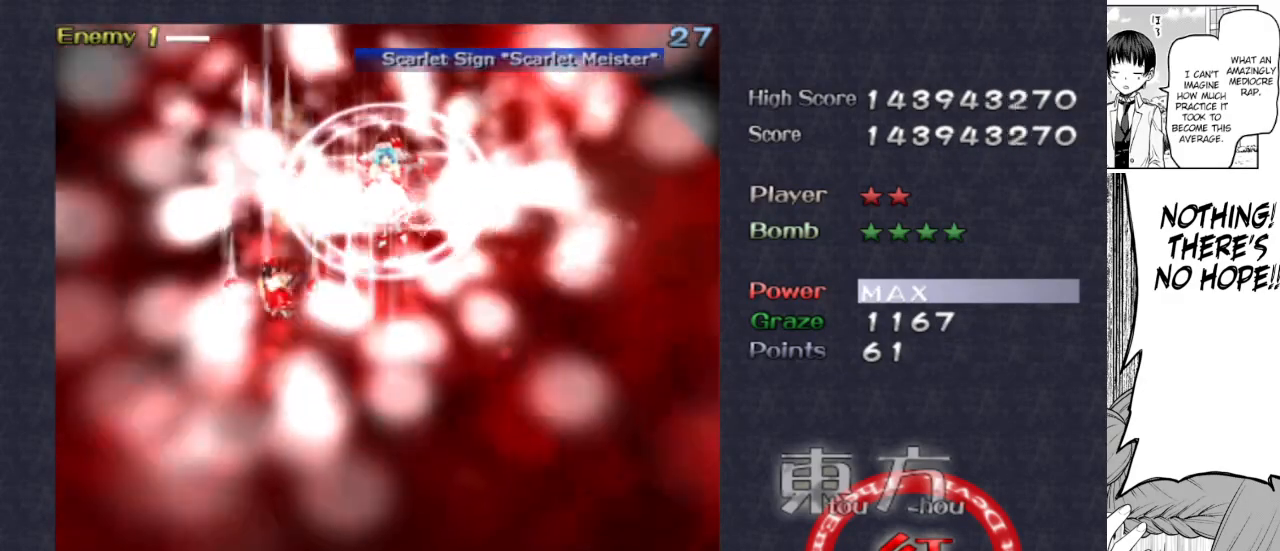
{"keys": ["down", "right"], "events": [[233, "left", "up"], [467, "down", "down"], [500, "right", "down"]]}
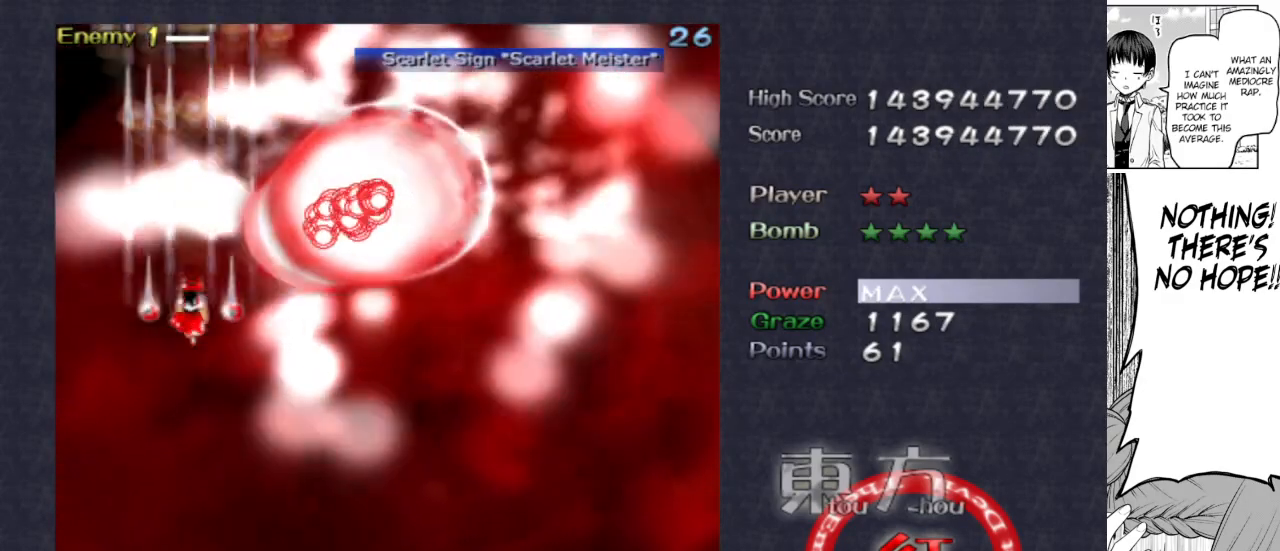
{"keys": ["down", "focus"], "events": [[300, "down", "up"], [483, "down", "down"], [483, "focus", "down"], [483, "right", "up"]]}
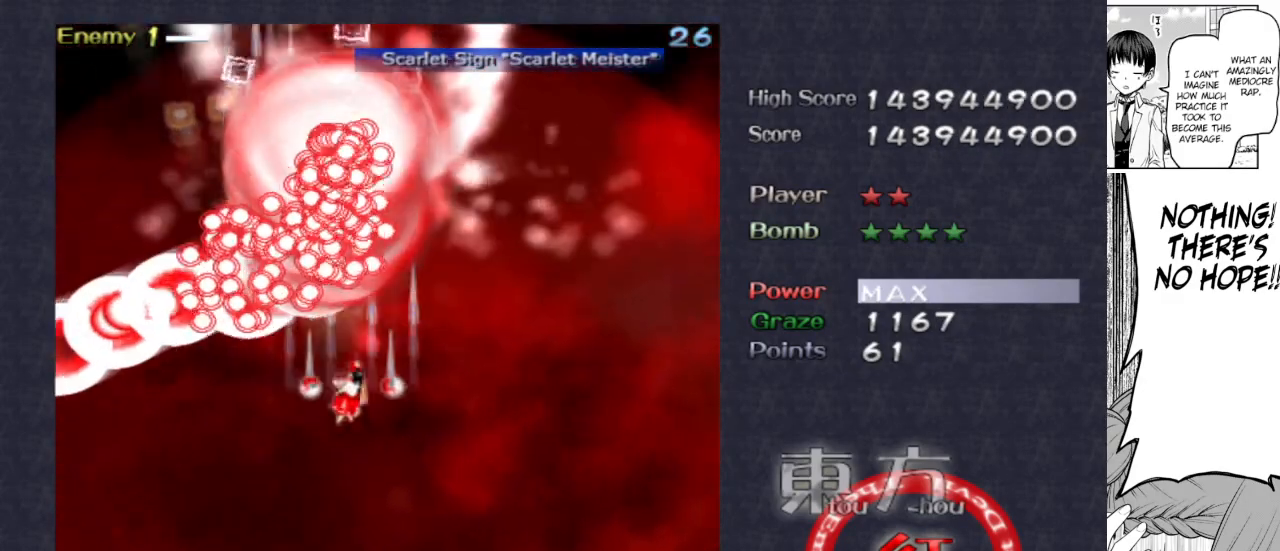
{"keys": ["down", "right"], "events": [[33, "left", "down"], [217, "left", "up"], [267, "right", "down"], [300, "focus", "up"]]}
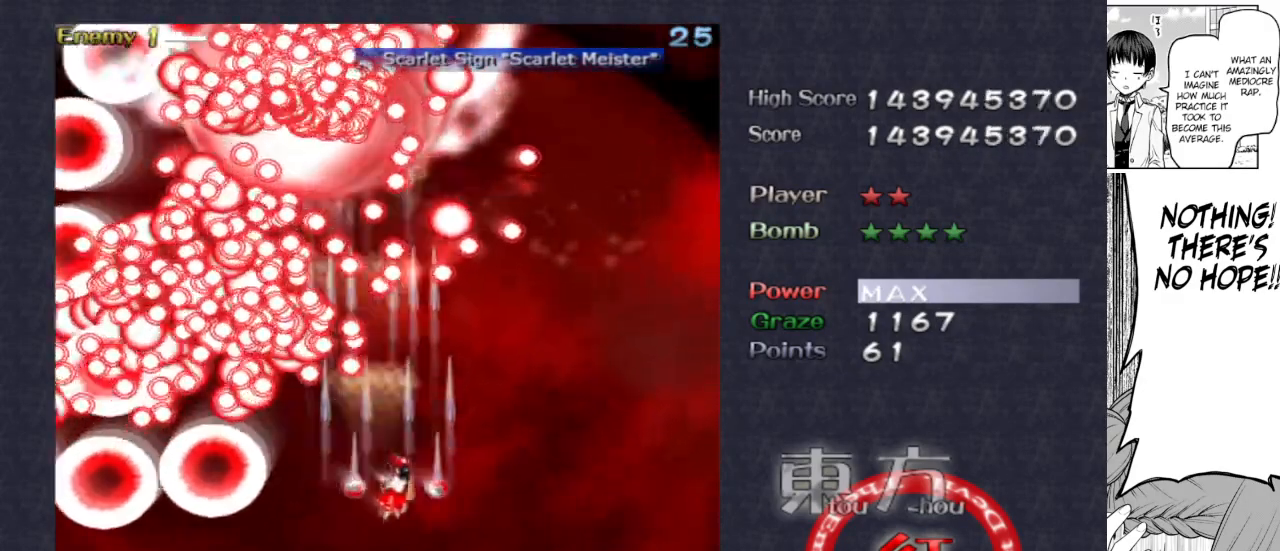
{"keys": ["down"], "events": [[33, "down", "up"], [317, "down", "down"], [467, "right", "up"]]}
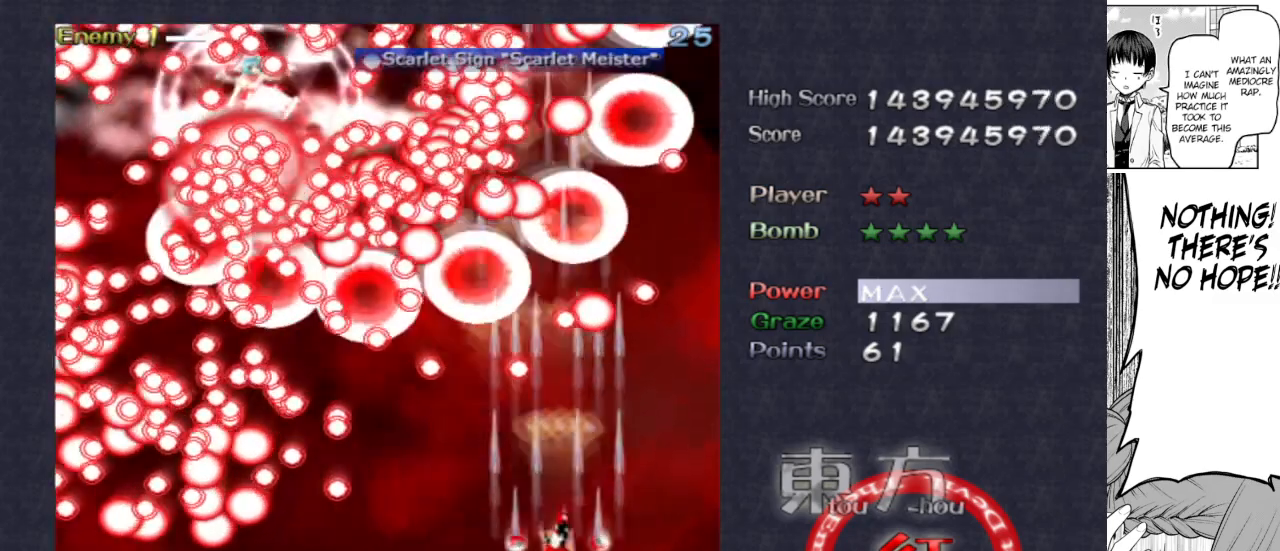
{"keys": ["focus", "up"], "events": [[200, "focus", "down"], [200, "right", "down"], [300, "down", "up"], [400, "up", "down"], [433, "right", "up"]]}
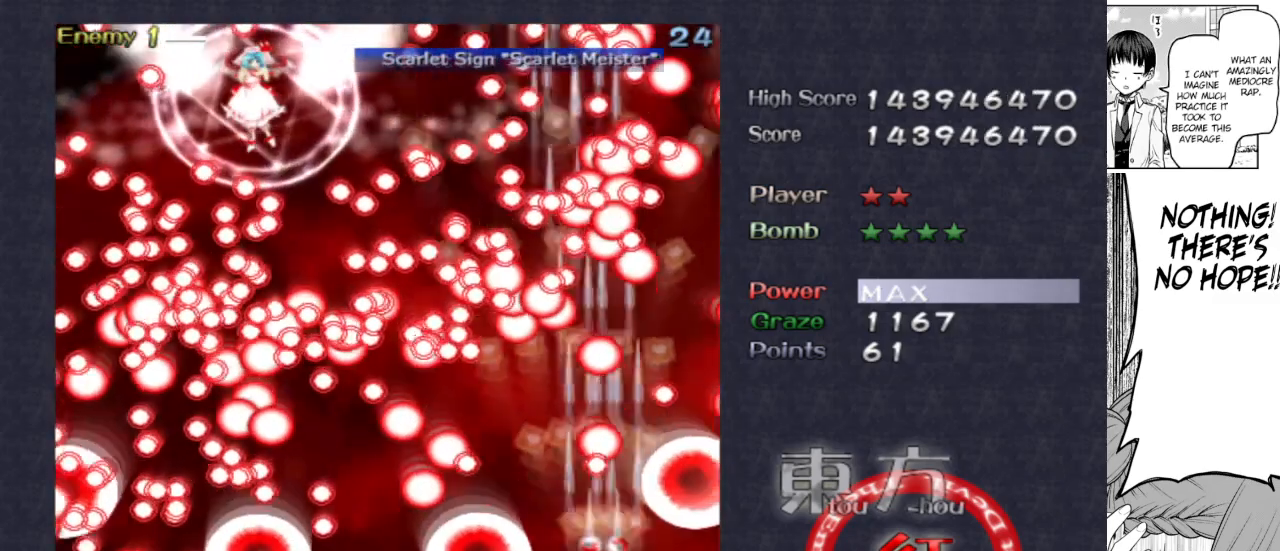
{"keys": ["focus"], "events": [[67, "up", "up"], [267, "down", "down"], [317, "right", "down"], [350, "down", "up"], [350, "right", "up"]]}
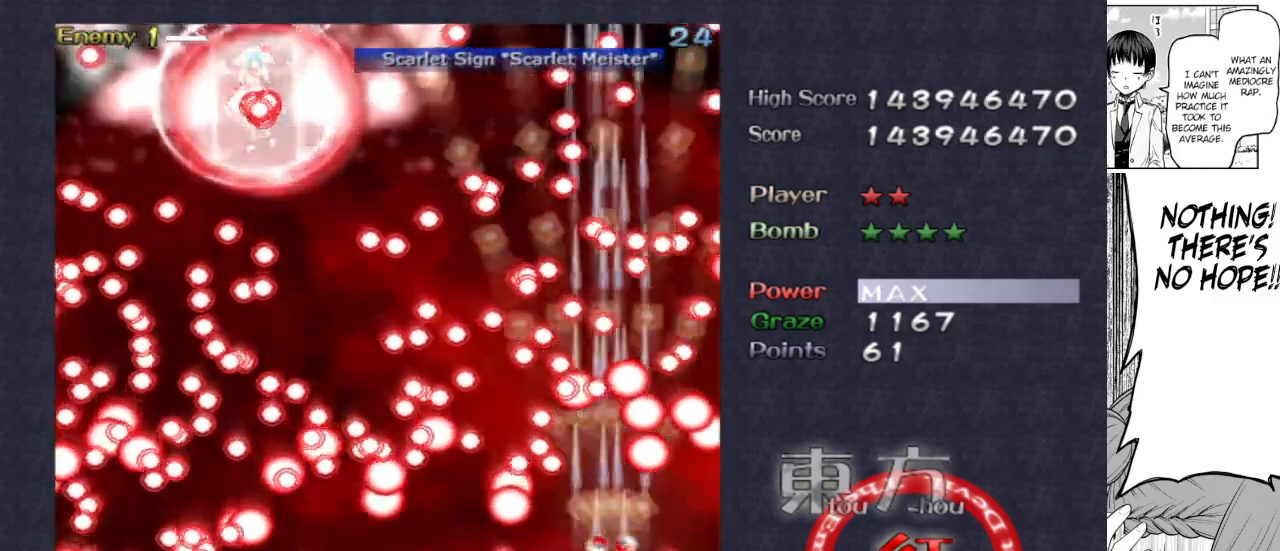
{"keys": ["focus", "left"], "events": [[33, "right", "down"], [133, "right", "up"], [467, "left", "down"]]}